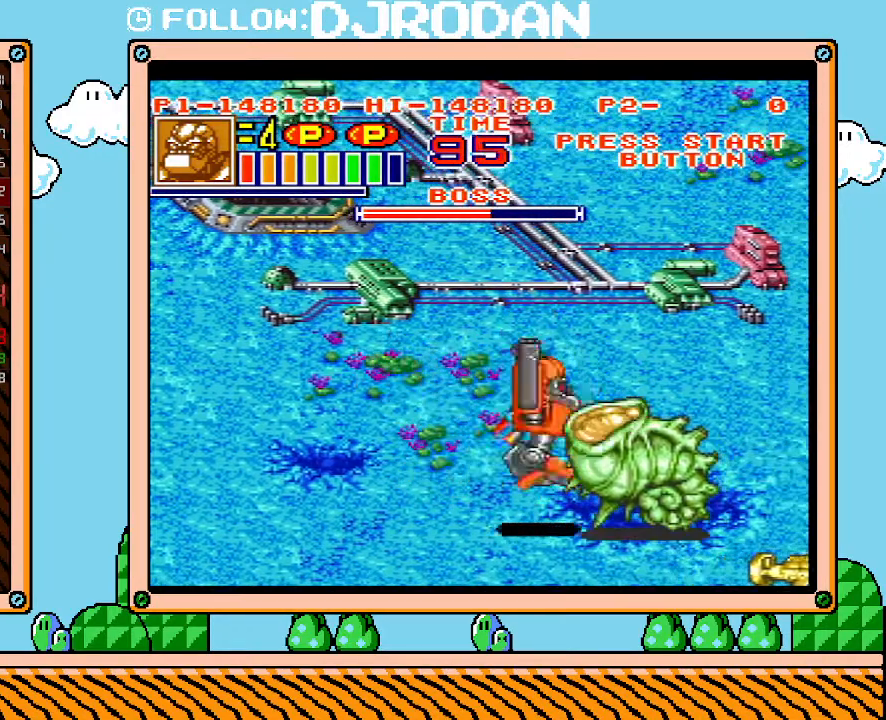
Gameplay with a controller (Nintendo layout); each line is a JSON object with the inputs held at the frame after it (dt_ms = milliseconds from this image to that frame). "events" lists button and stick changes between this image and that frame as [ms after this image, input, new state], when the widget could be followed in between. Not read: A B L3 R3 X Y.
{"dt_ms": 500, "buttons": [], "events": [[50, "DPAD_RIGHT", "up"]]}
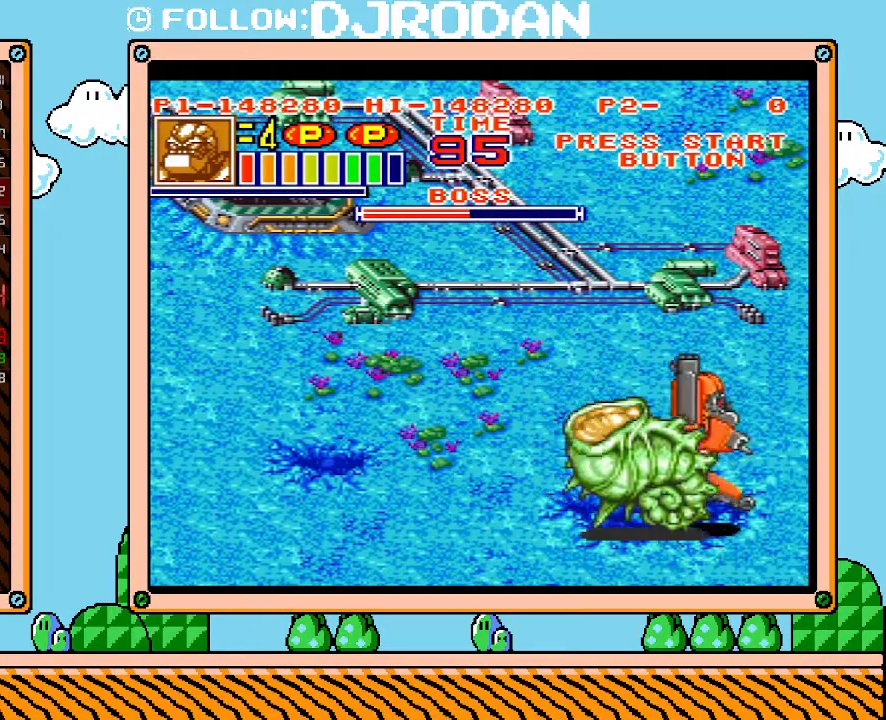
{"dt_ms": 500, "buttons": [], "events": []}
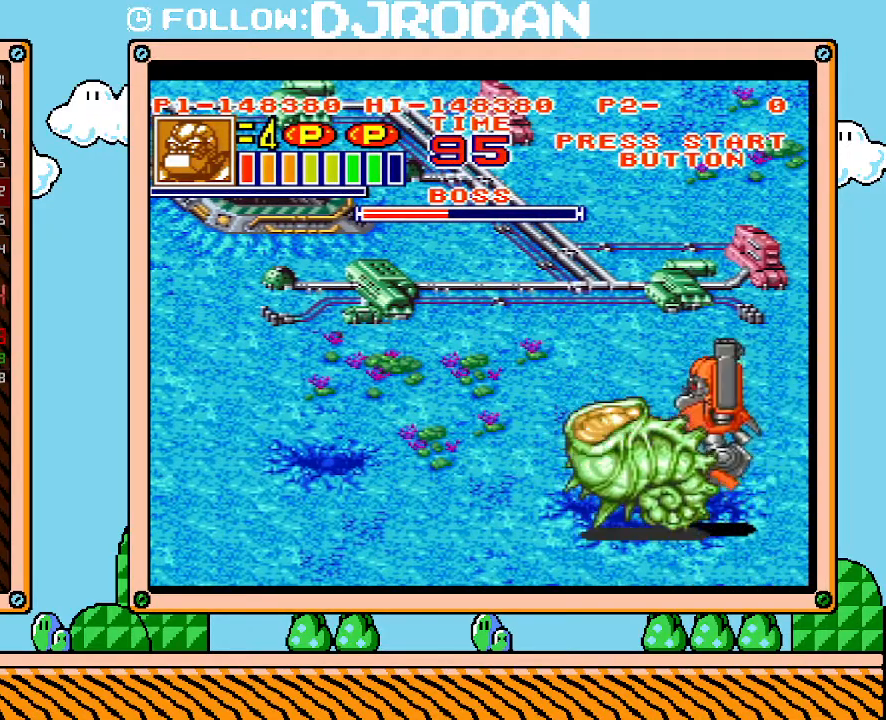
{"dt_ms": 500, "buttons": [], "events": []}
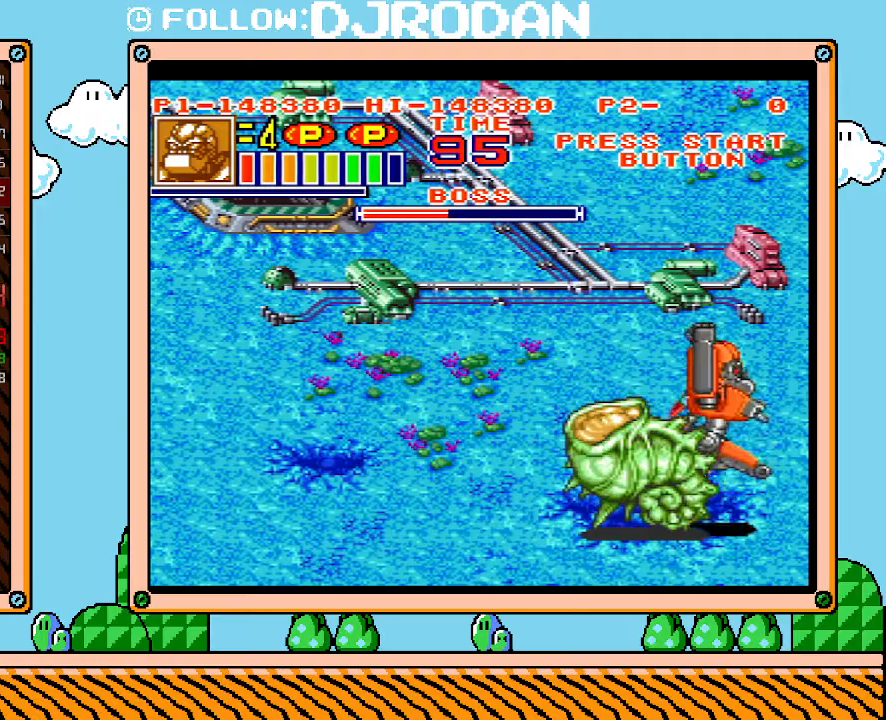
{"dt_ms": 500, "buttons": [], "events": []}
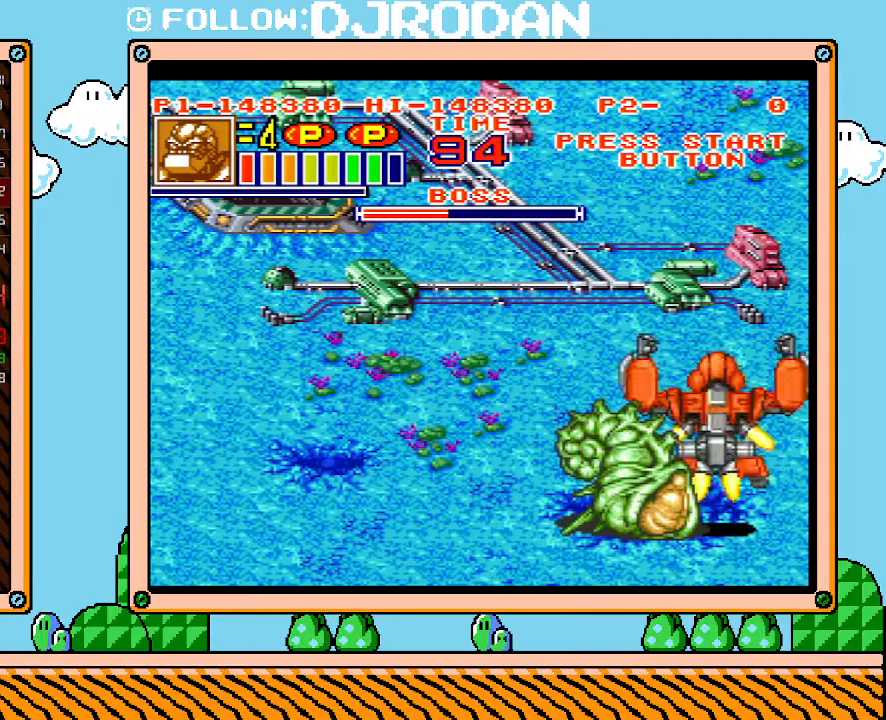
{"dt_ms": 500, "buttons": [], "events": []}
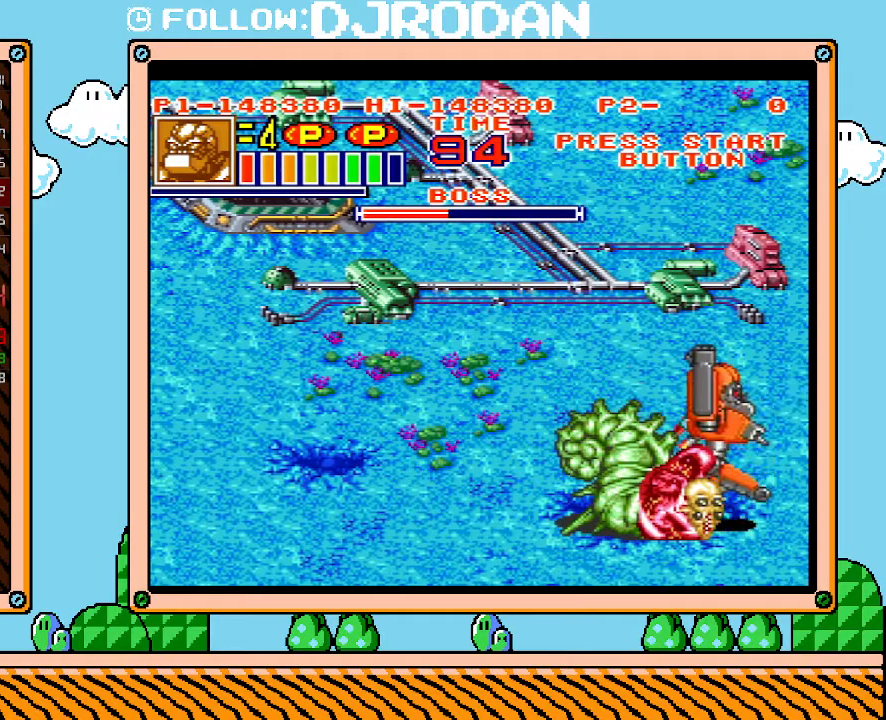
{"dt_ms": 500, "buttons": ["DPAD_UP"], "events": [[17, "DPAD_UP", "down"]]}
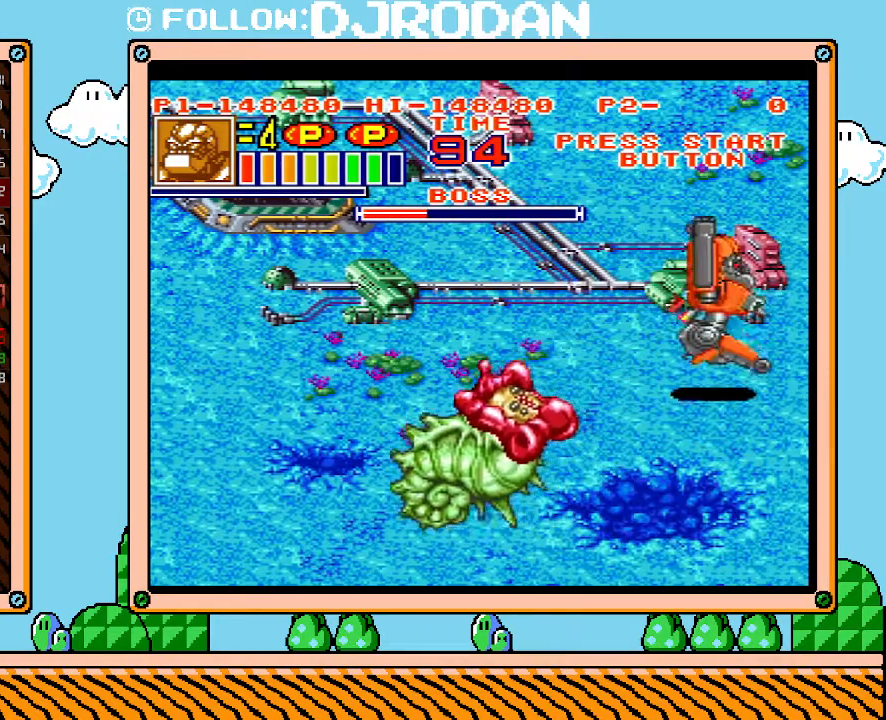
{"dt_ms": 500, "buttons": ["DPAD_DOWN", "DPAD_LEFT"], "events": [[50, "DPAD_LEFT", "down"], [50, "DPAD_UP", "up"], [133, "DPAD_DOWN", "down"], [167, "DPAD_LEFT", "up"], [417, "DPAD_LEFT", "down"]]}
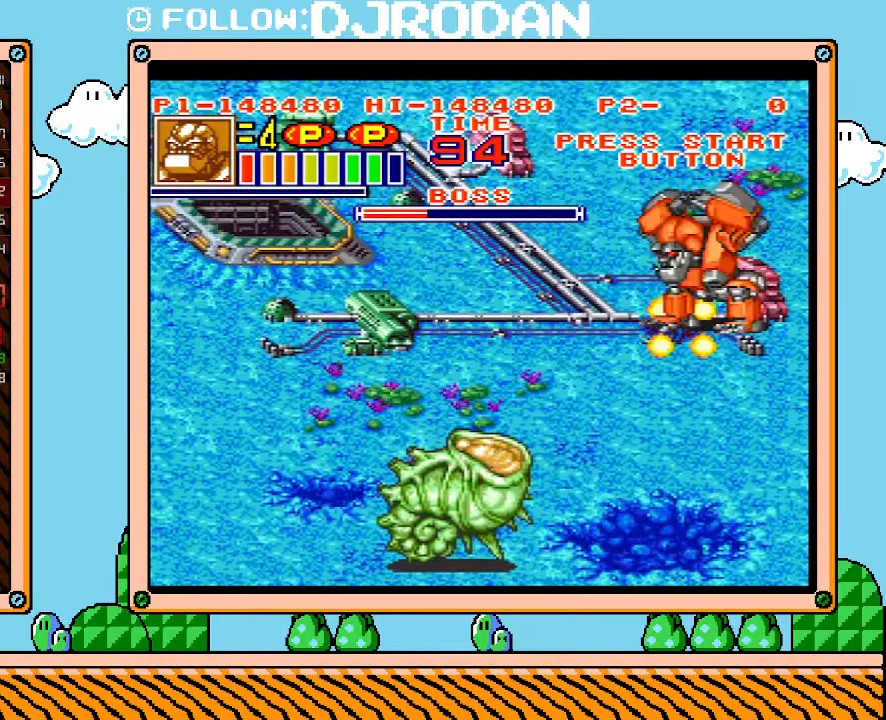
{"dt_ms": 500, "buttons": ["L1"], "events": [[167, "DPAD_DOWN", "up"], [200, "DPAD_LEFT", "up"], [233, "L1", "down"]]}
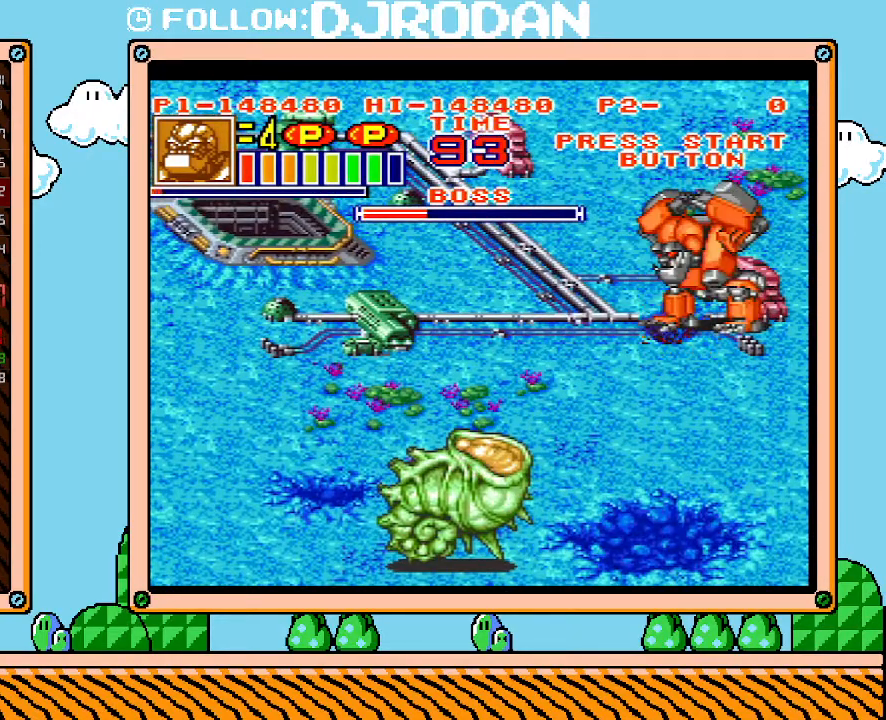
{"dt_ms": 500, "buttons": ["L1"], "events": []}
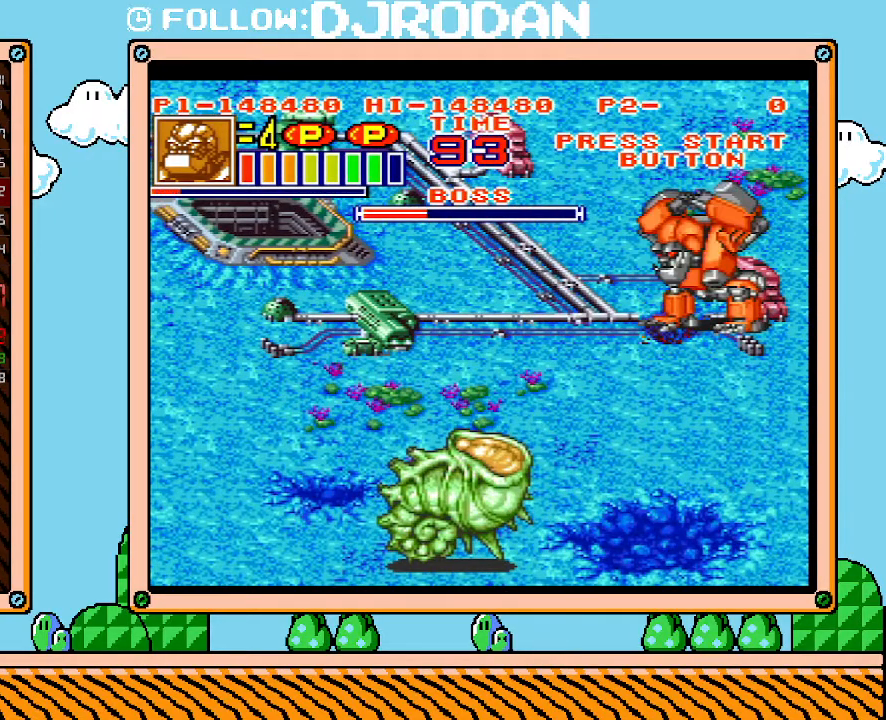
{"dt_ms": 1000, "buttons": ["L1"], "events": []}
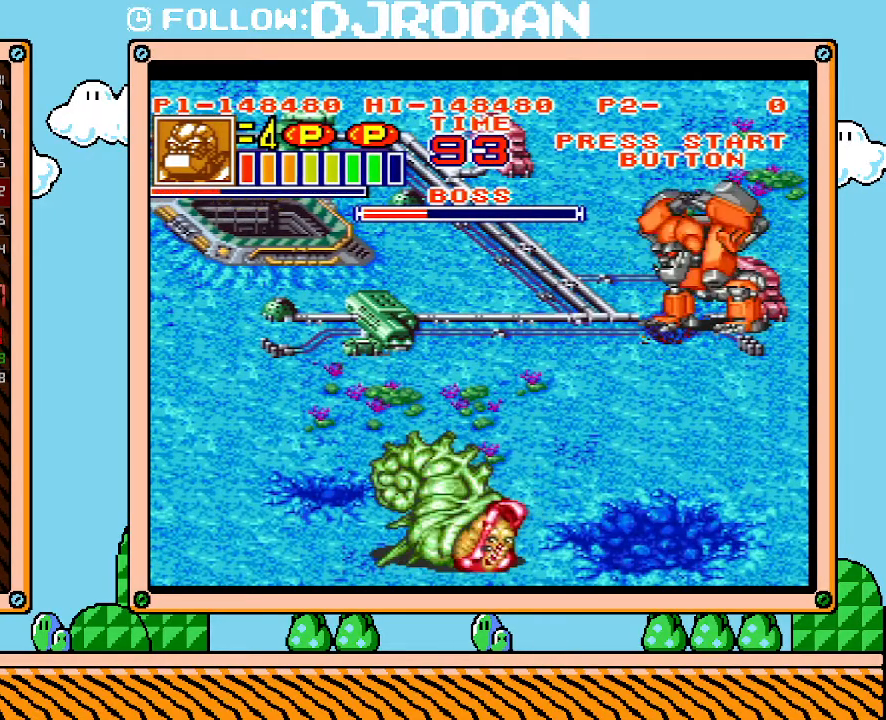
{"dt_ms": 500, "buttons": ["L1"], "events": []}
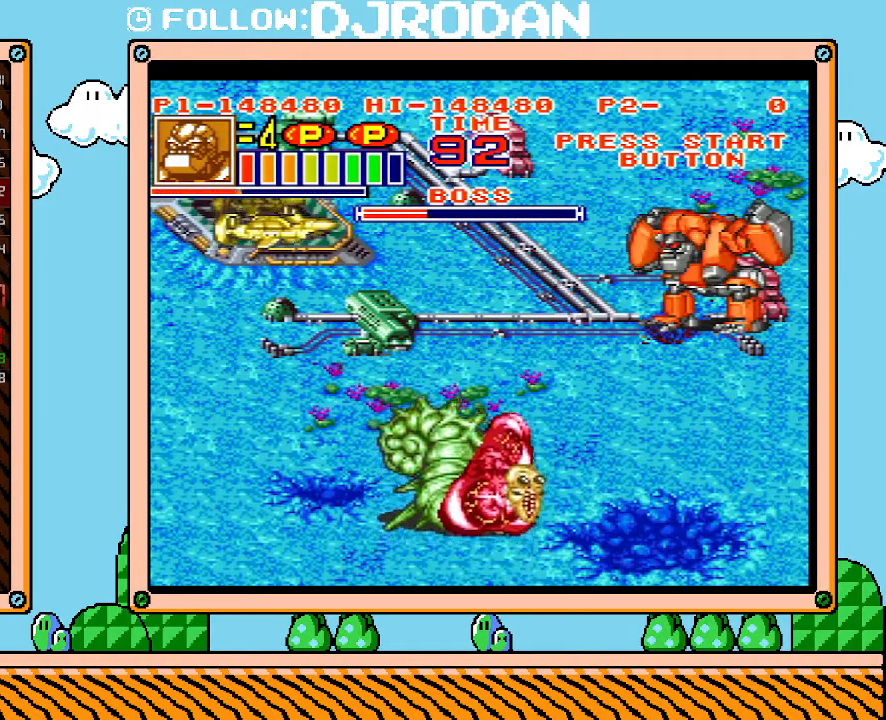
{"dt_ms": 500, "buttons": ["DPAD_LEFT"], "events": [[350, "DPAD_LEFT", "down"], [350, "L1", "up"]]}
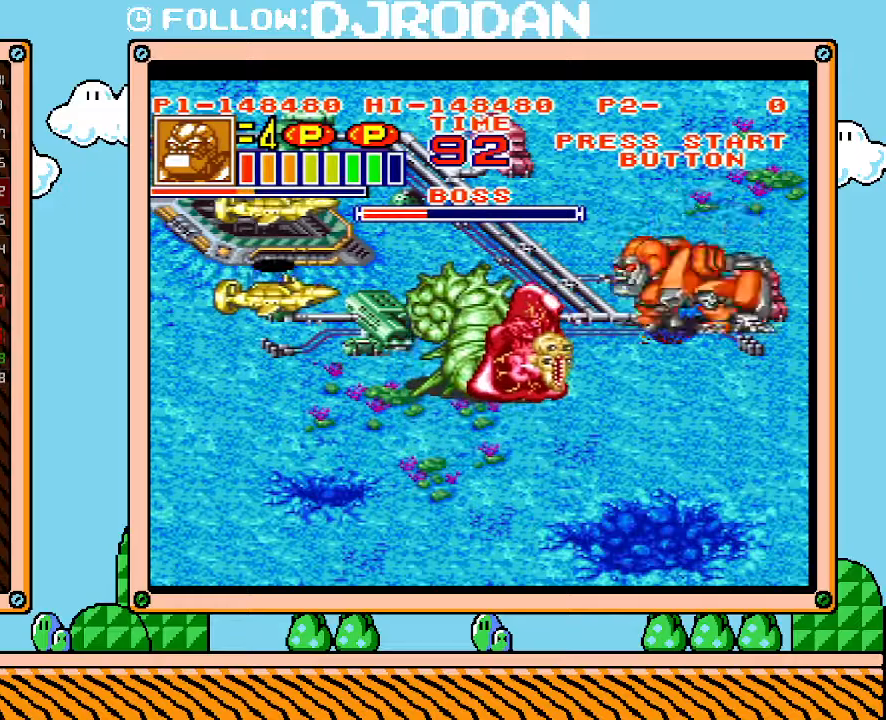
{"dt_ms": 500, "buttons": ["L1", "R1"], "events": [[67, "R1", "down"], [200, "R1", "up"], [233, "R1", "down"], [300, "DPAD_LEFT", "up"], [333, "R1", "up"], [350, "R1", "down"], [417, "L1", "down"]]}
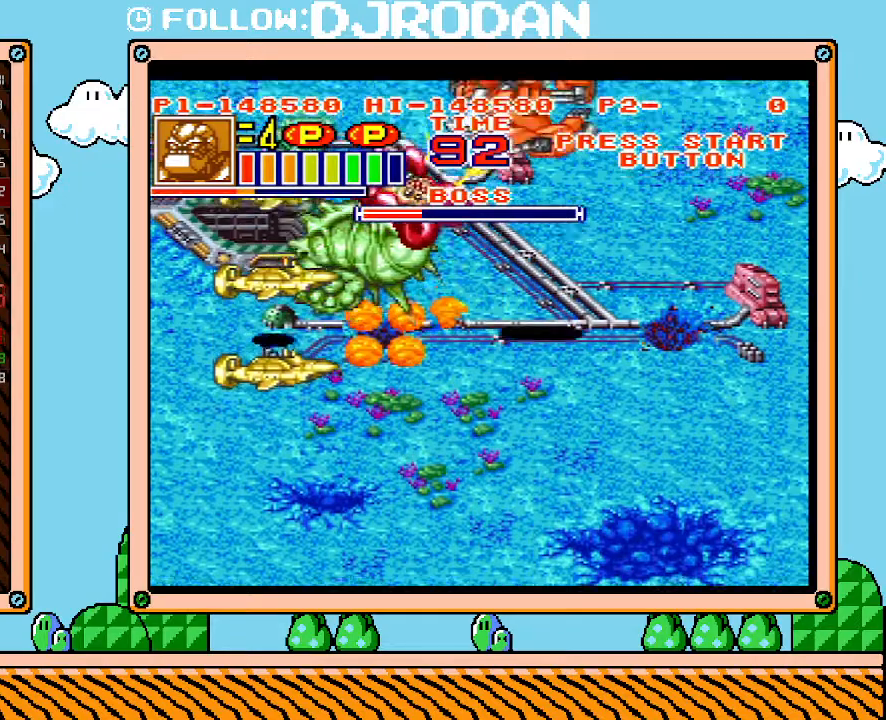
{"dt_ms": 500, "buttons": ["L1"], "events": [[100, "R1", "up"]]}
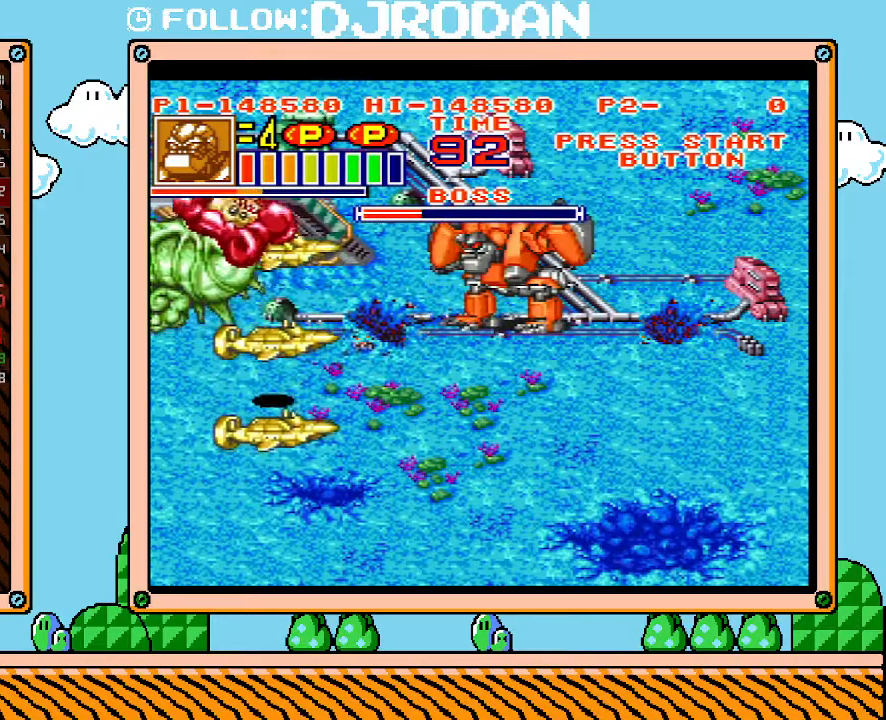
{"dt_ms": 500, "buttons": ["L1"], "events": []}
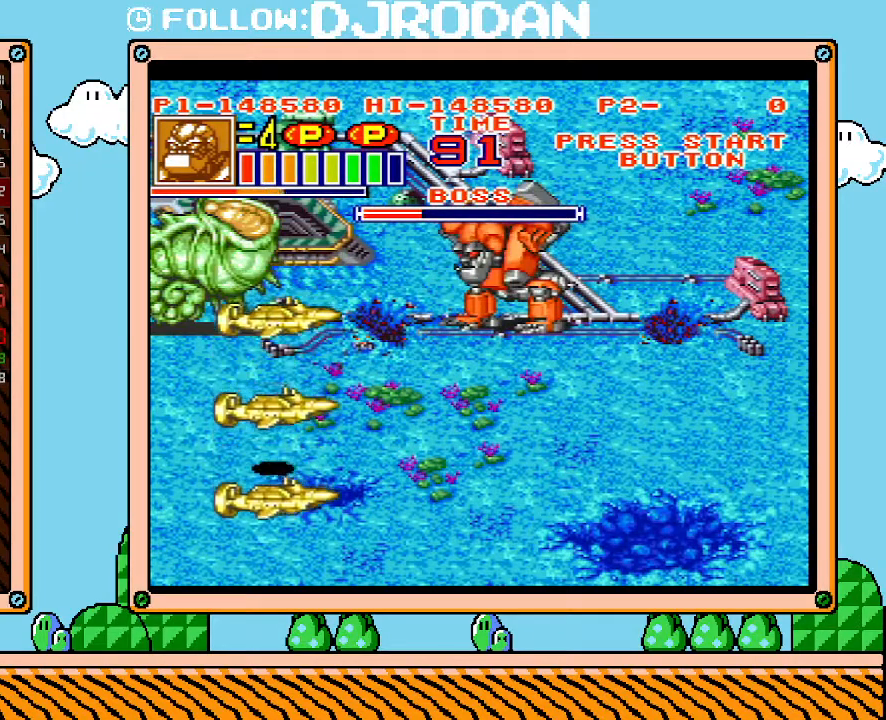
{"dt_ms": 500, "buttons": ["L1"], "events": []}
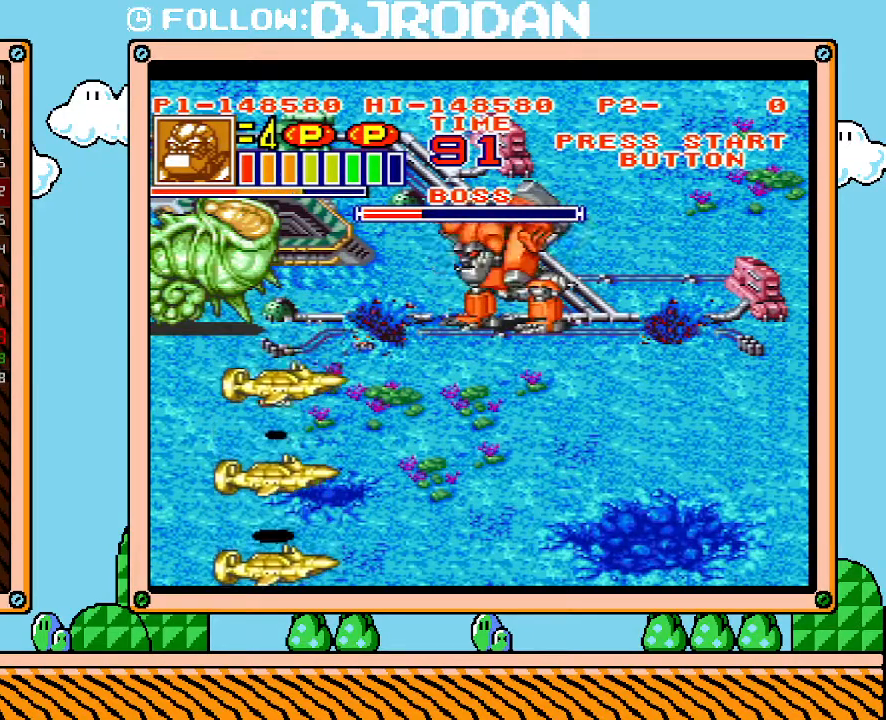
{"dt_ms": 500, "buttons": ["L1"], "events": []}
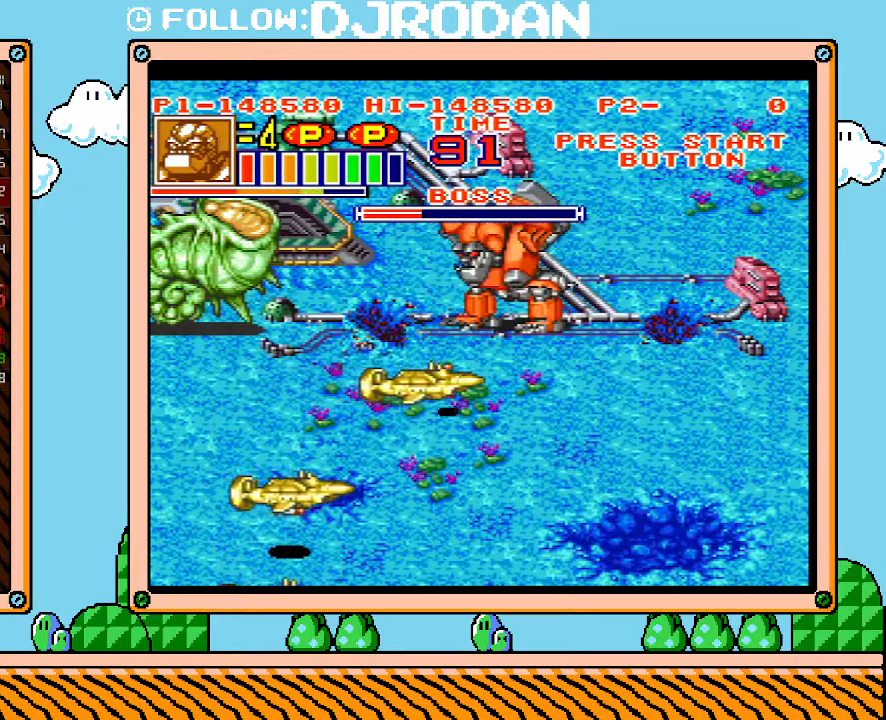
{"dt_ms": 500, "buttons": ["L1"], "events": []}
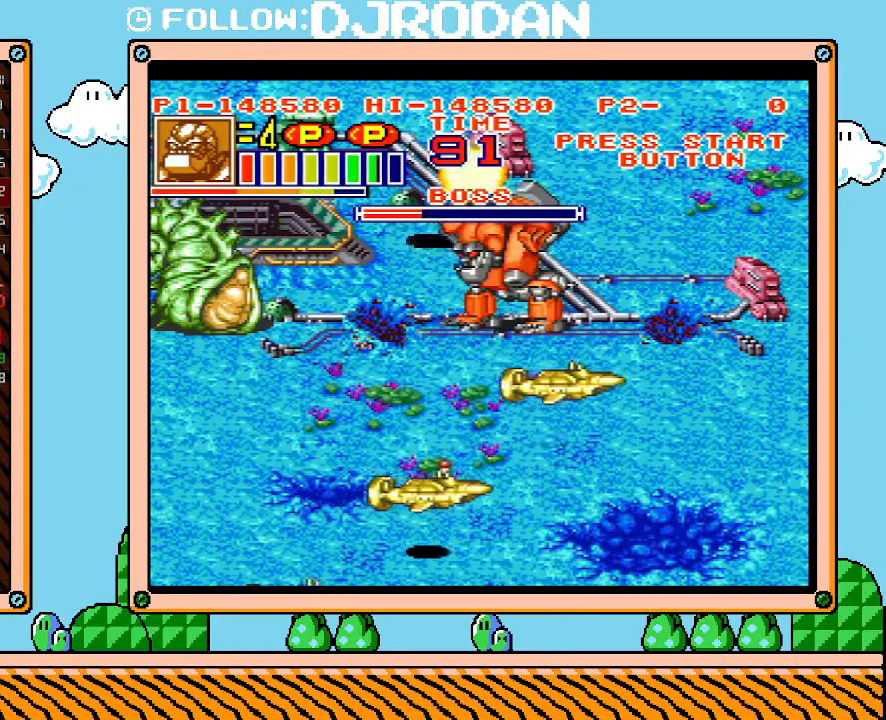
{"dt_ms": 500, "buttons": ["L1"], "events": []}
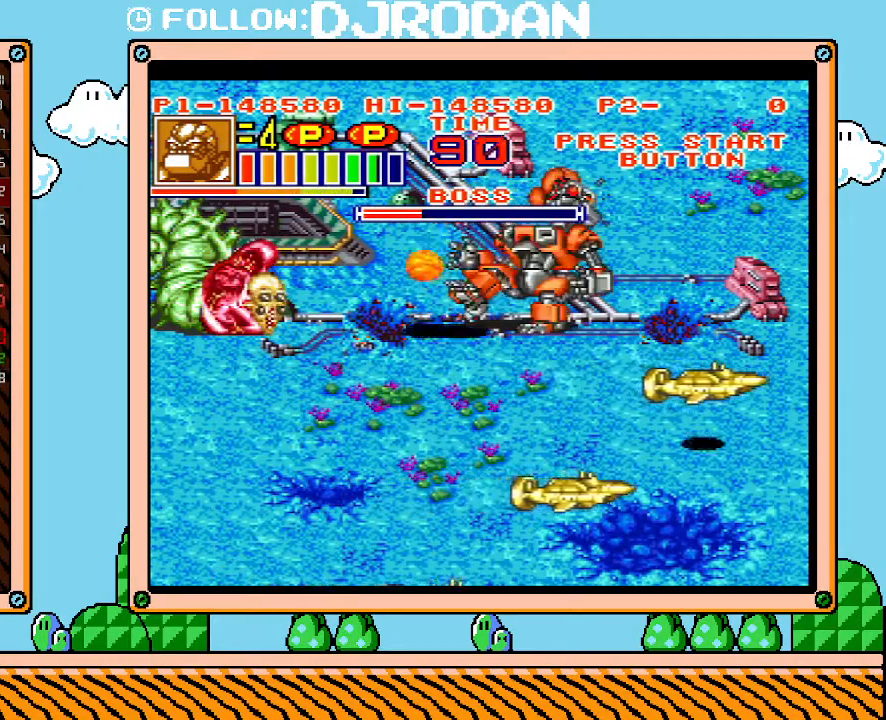
{"dt_ms": 500, "buttons": ["L1"], "events": []}
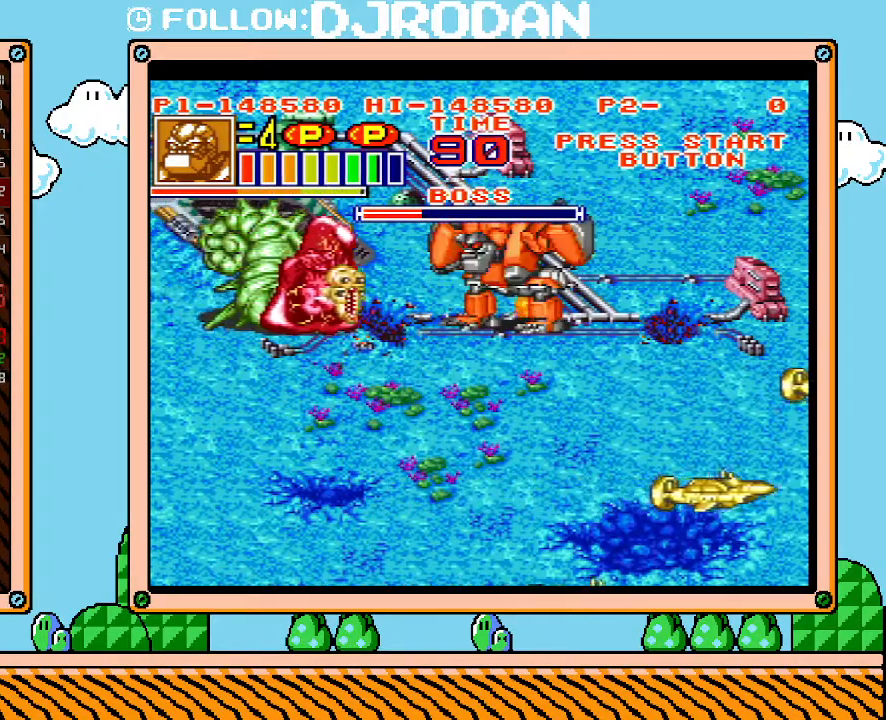
{"dt_ms": 500, "buttons": ["DPAD_LEFT"], "events": [[267, "L1", "up"], [417, "DPAD_LEFT", "down"]]}
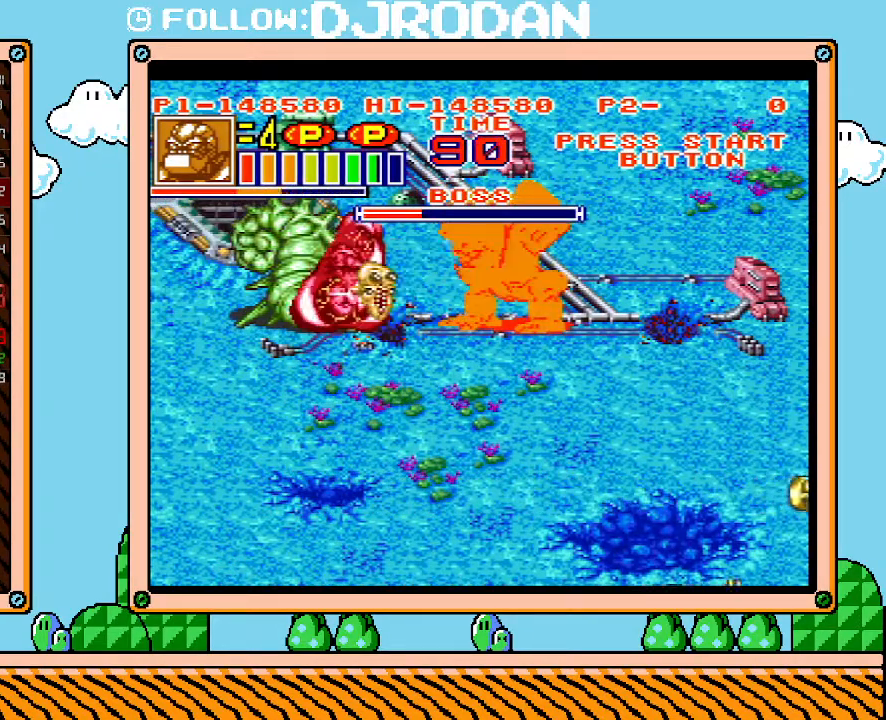
{"dt_ms": 500, "buttons": ["DPAD_LEFT"], "events": []}
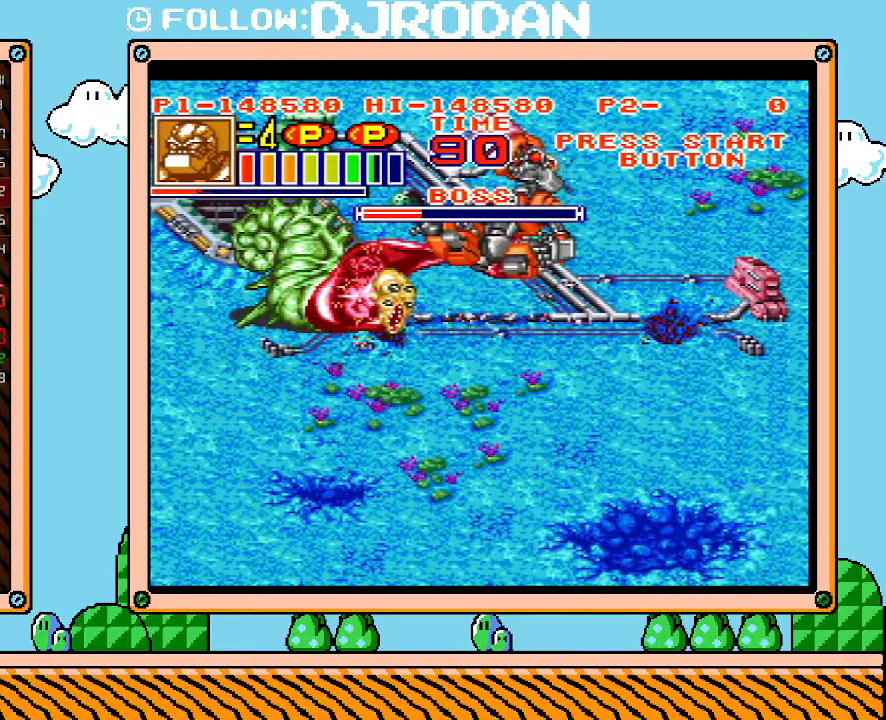
{"dt_ms": 500, "buttons": ["DPAD_LEFT"], "events": []}
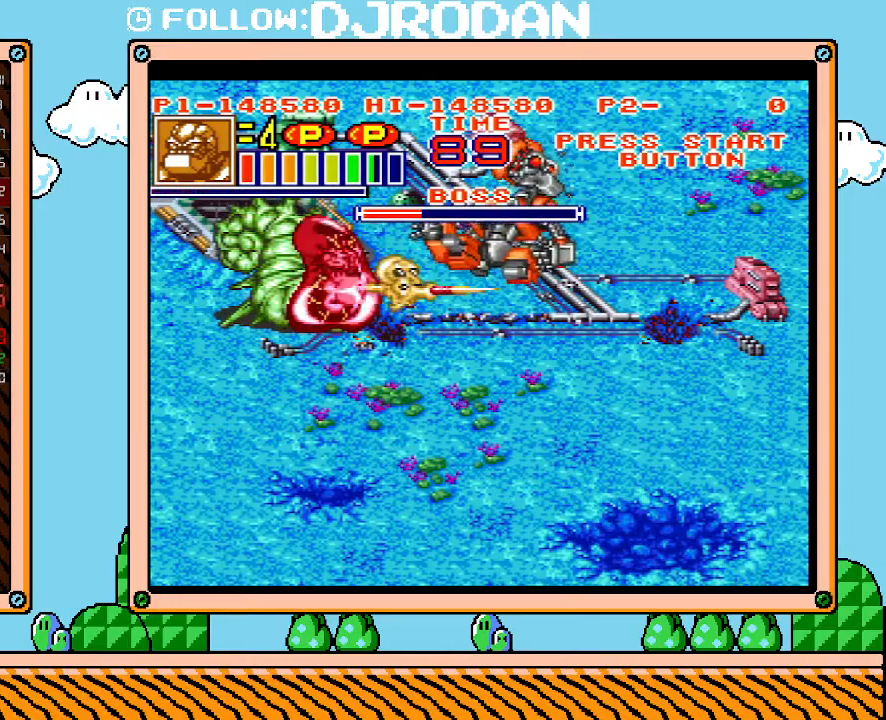
{"dt_ms": 500, "buttons": ["DPAD_LEFT"], "events": []}
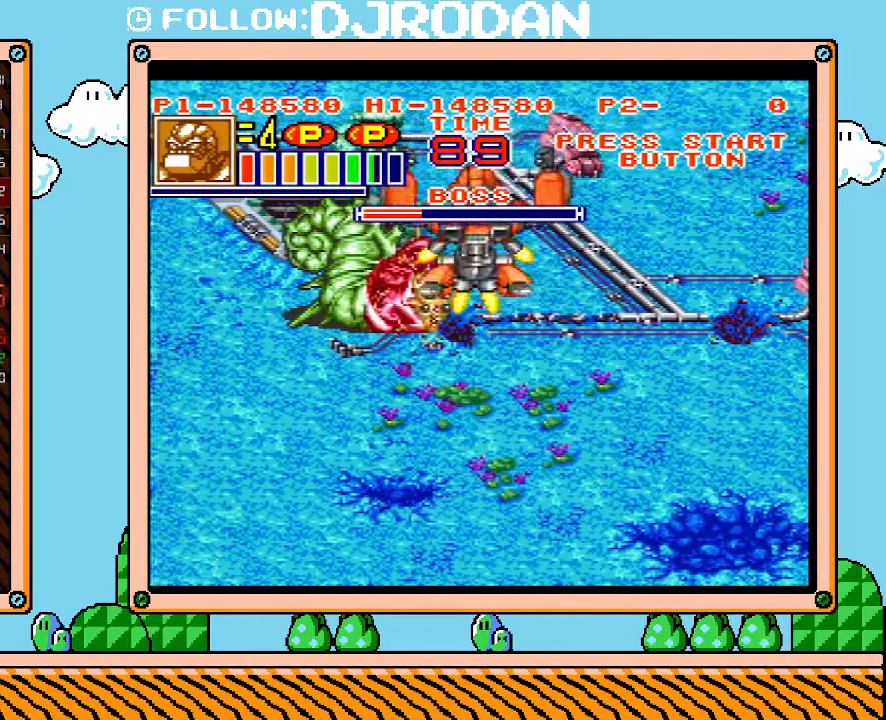
{"dt_ms": 500, "buttons": [], "events": [[133, "DPAD_LEFT", "up"]]}
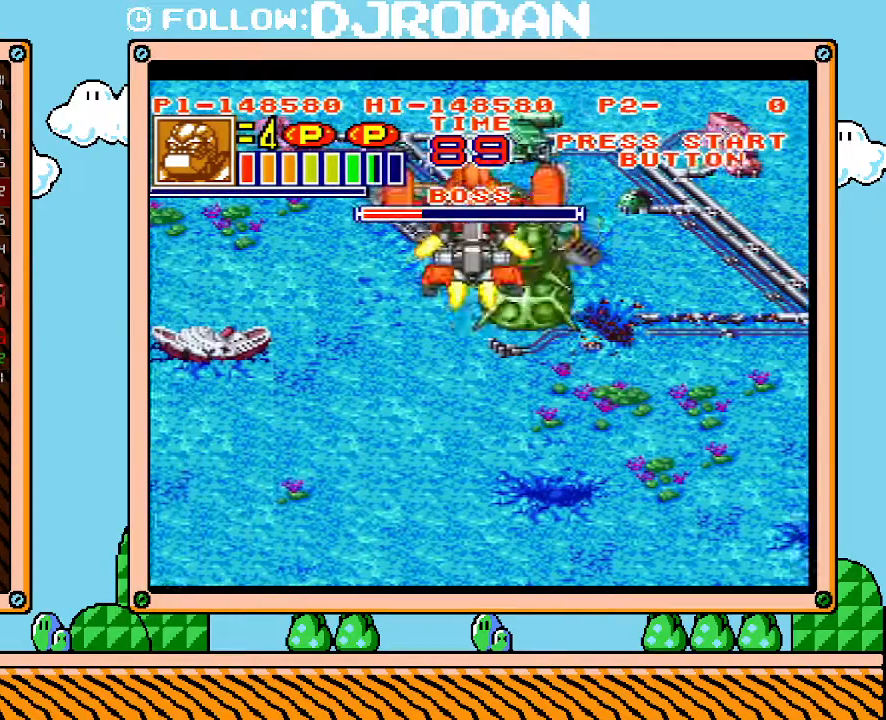
{"dt_ms": 500, "buttons": [], "events": []}
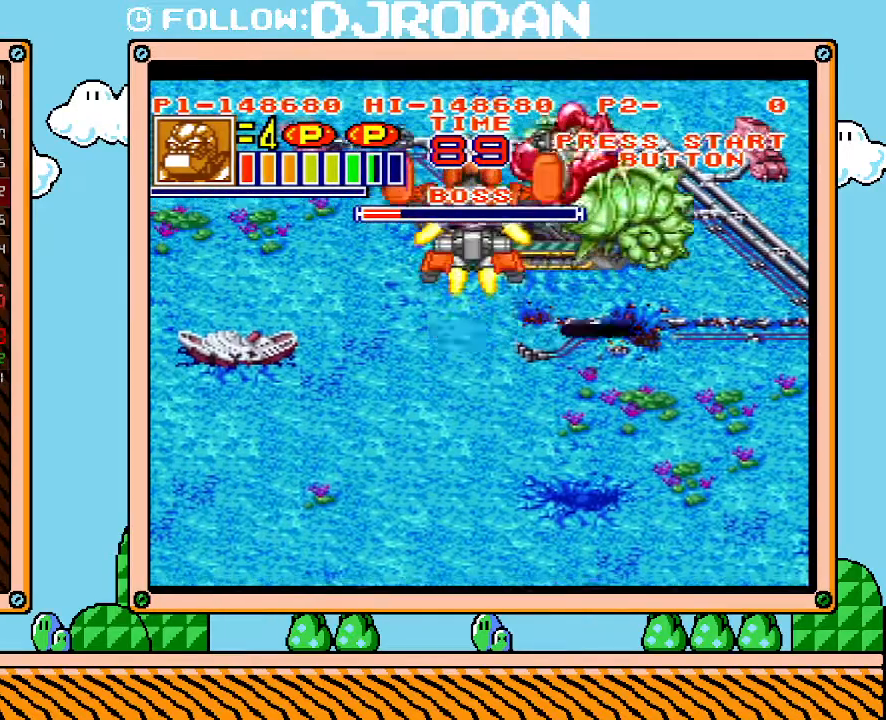
{"dt_ms": 500, "buttons": ["DPAD_RIGHT"], "events": [[117, "DPAD_RIGHT", "down"]]}
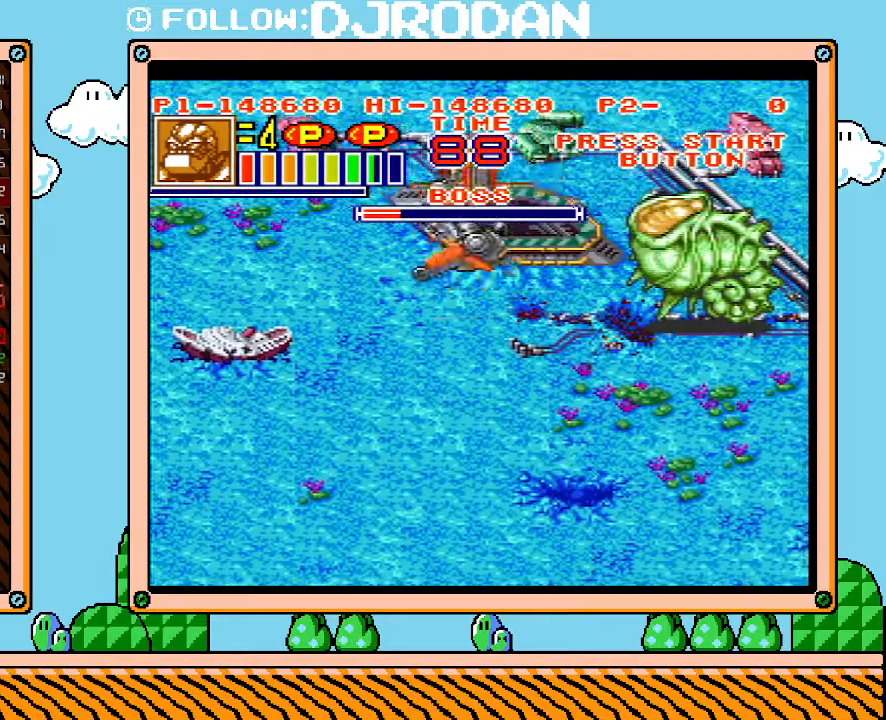
{"dt_ms": 500, "buttons": [], "events": [[300, "DPAD_RIGHT", "up"]]}